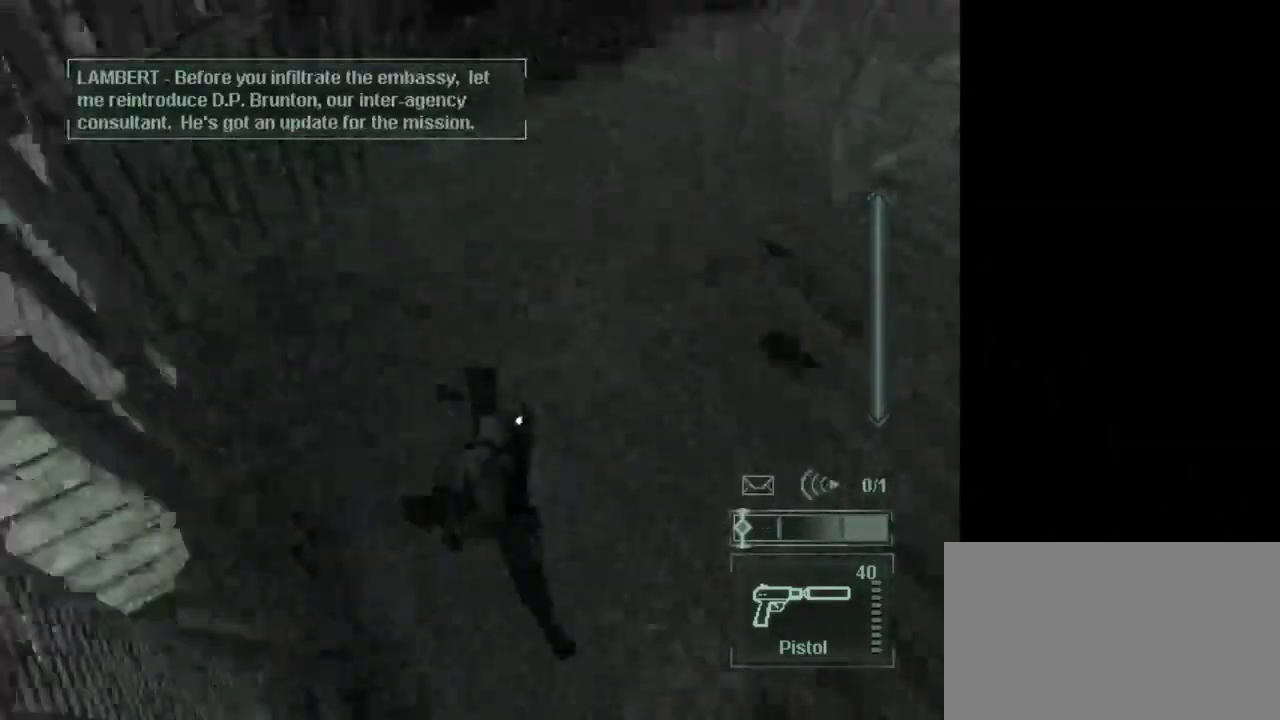
Gameplay with keyboard and mouse; each line is a JSON object with the keys and mouse buttons held at the frame after it. "events" lists presses ("down") and releases ("up") of "1", "2", "3", "4", "5", "a", "alt", "c", "caps_lock", "ctrl", "d", "e", "f", "g", "q", "r", "s", "shift", "space", "t", "tab", "v", "w", "x", "z", "mouse_left", "mouse_wheel" and "mouse_right" between this image and that frame as [ms after this image, input, new state], when the widget could be followed in between. "mouse_left", "mouse_wheel", "mouse_right" = the "left", "wheel", "right" buttons of the "mouse" list. No other keys are recorded. "wheel" means that the mouse wheel is clicked or scrolled. Not read: mouse_move.
{"keys": [], "mouse": [], "events": [[467, "w", "up"]]}
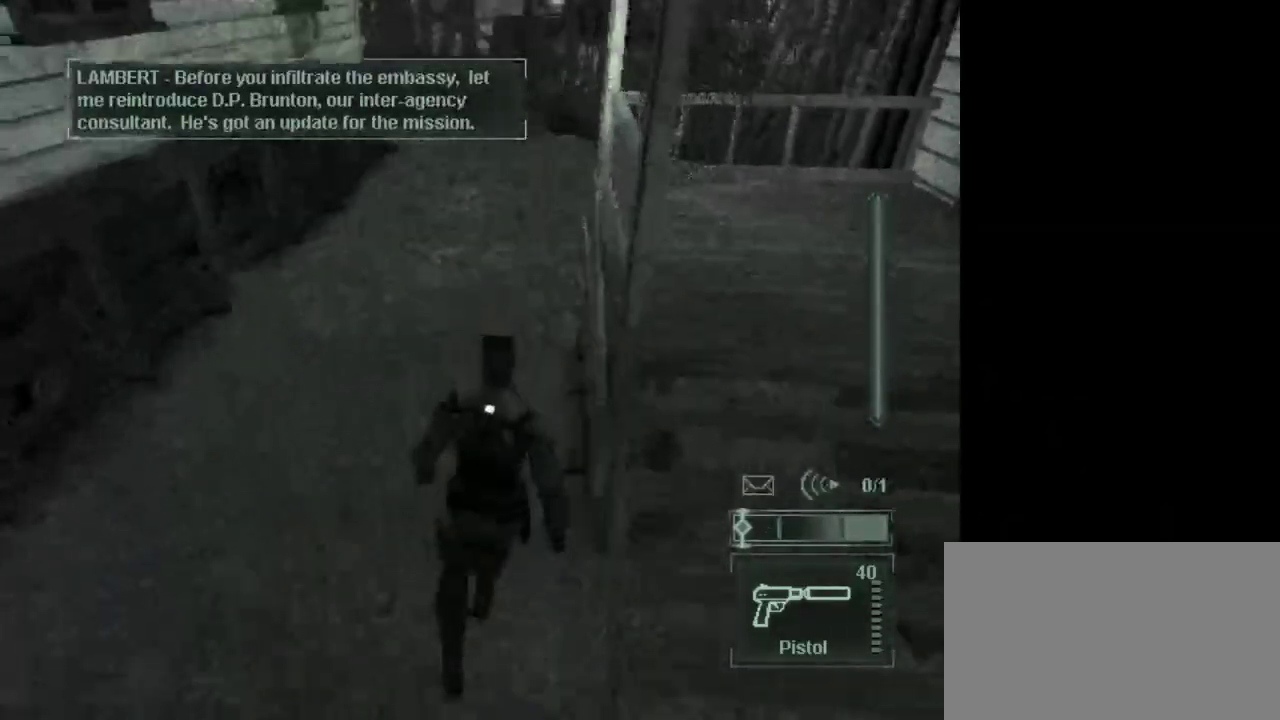
{"keys": ["s"], "mouse": [], "events": [[483, "s", "down"]]}
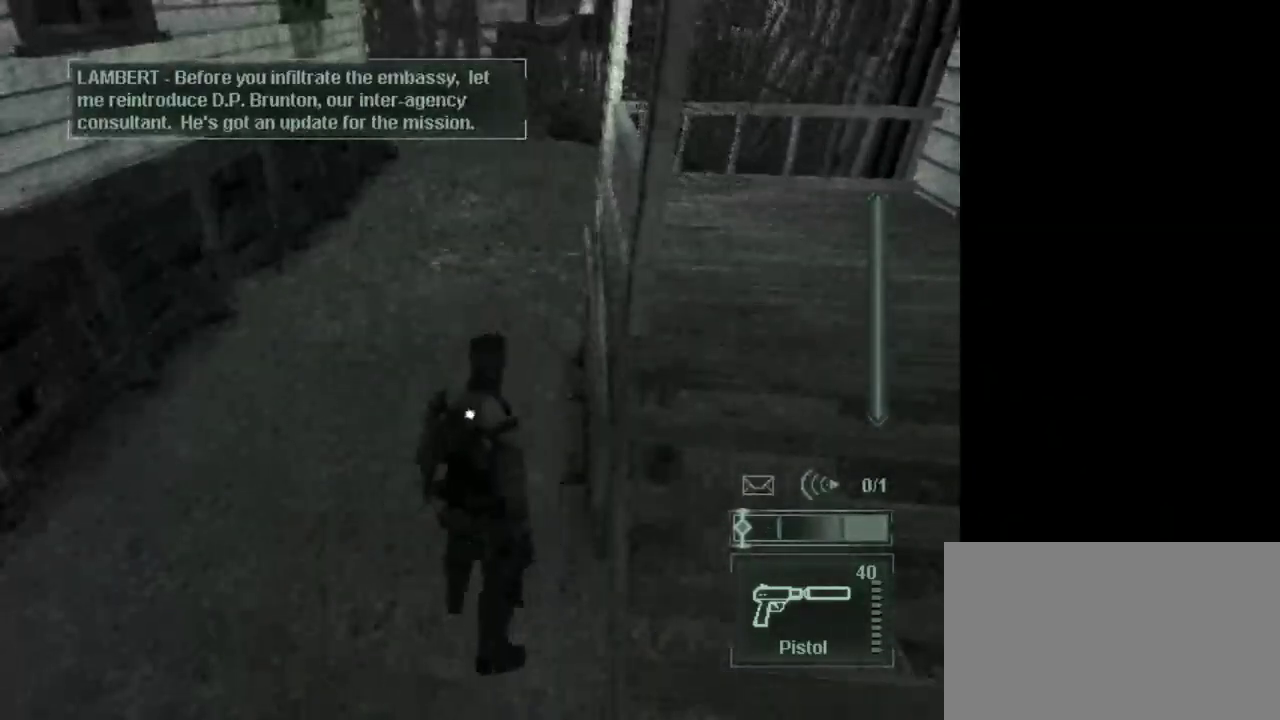
{"keys": ["s"], "mouse": [], "events": []}
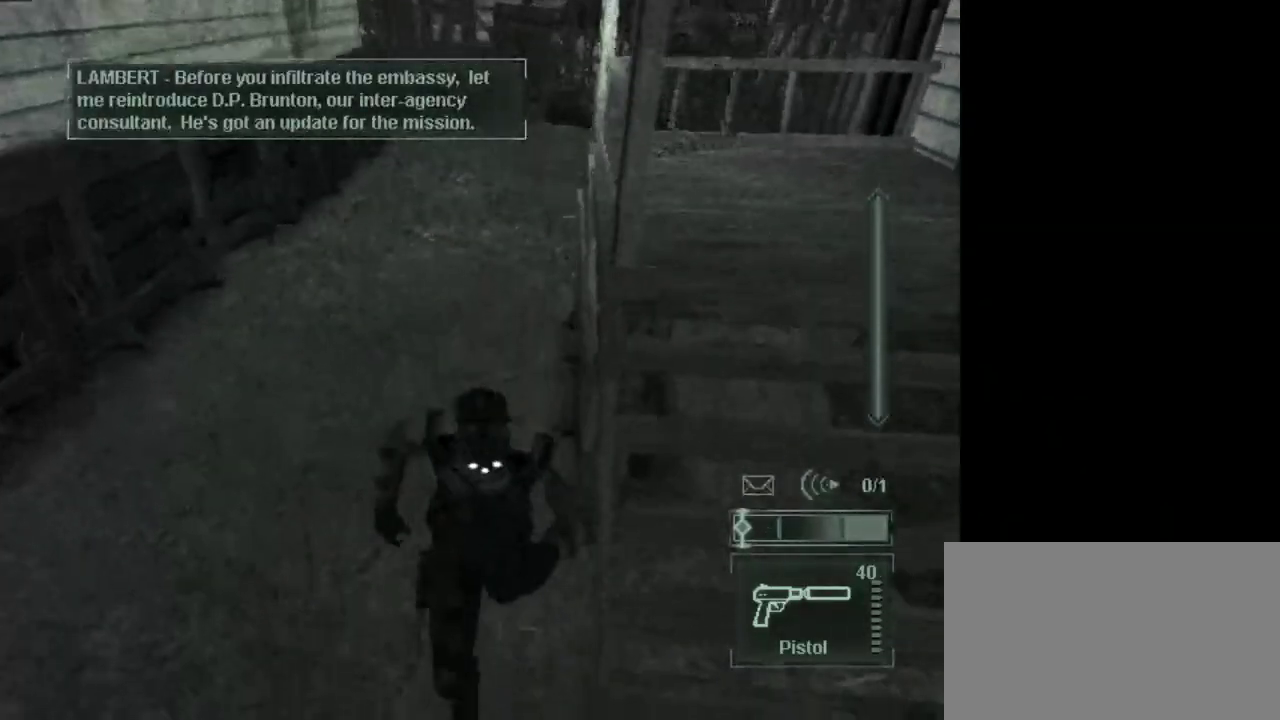
{"keys": ["w"], "mouse": [], "events": [[83, "d", "down"], [133, "s", "up"], [233, "d", "up"], [333, "w", "down"]]}
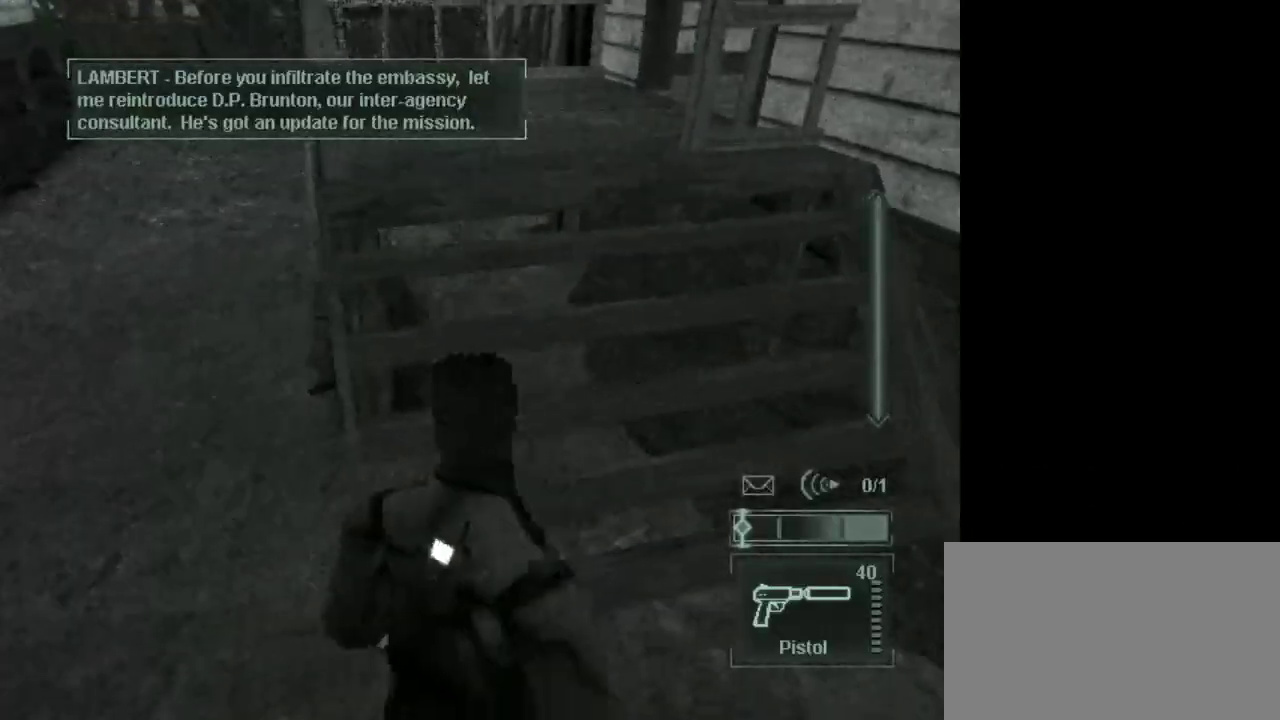
{"keys": ["w"], "mouse": [], "events": []}
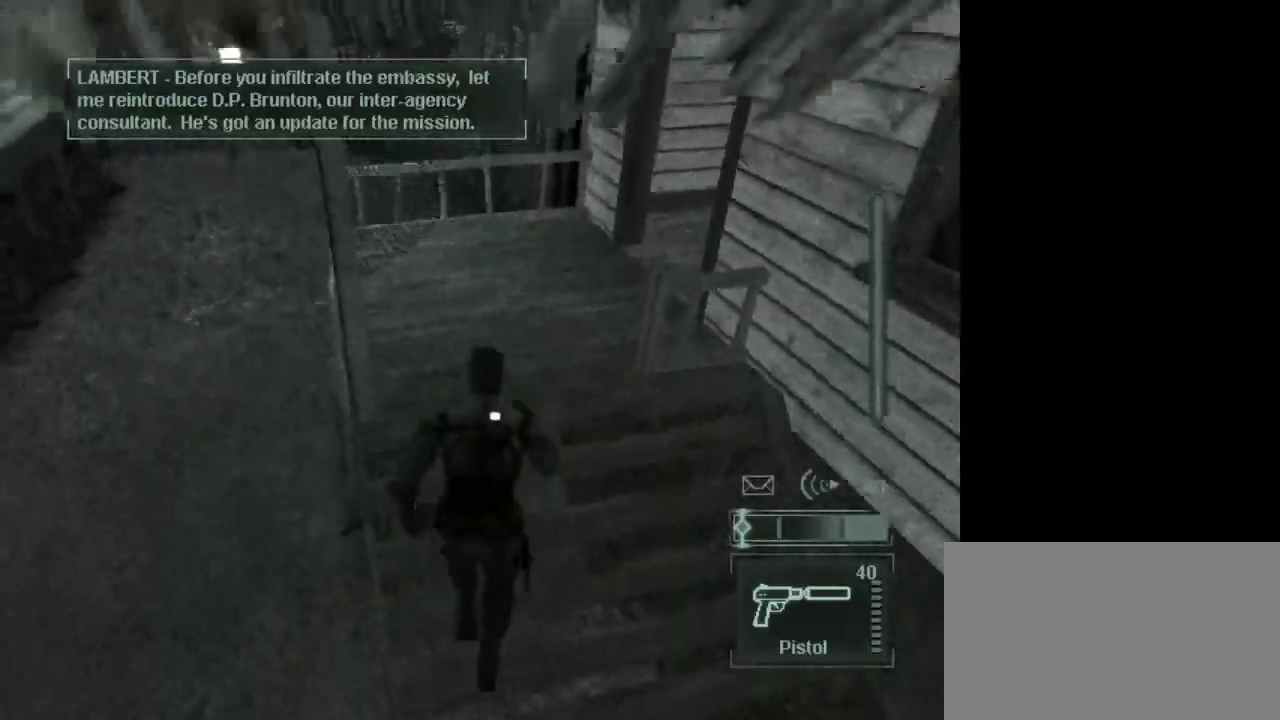
{"keys": ["w"], "mouse": [], "events": []}
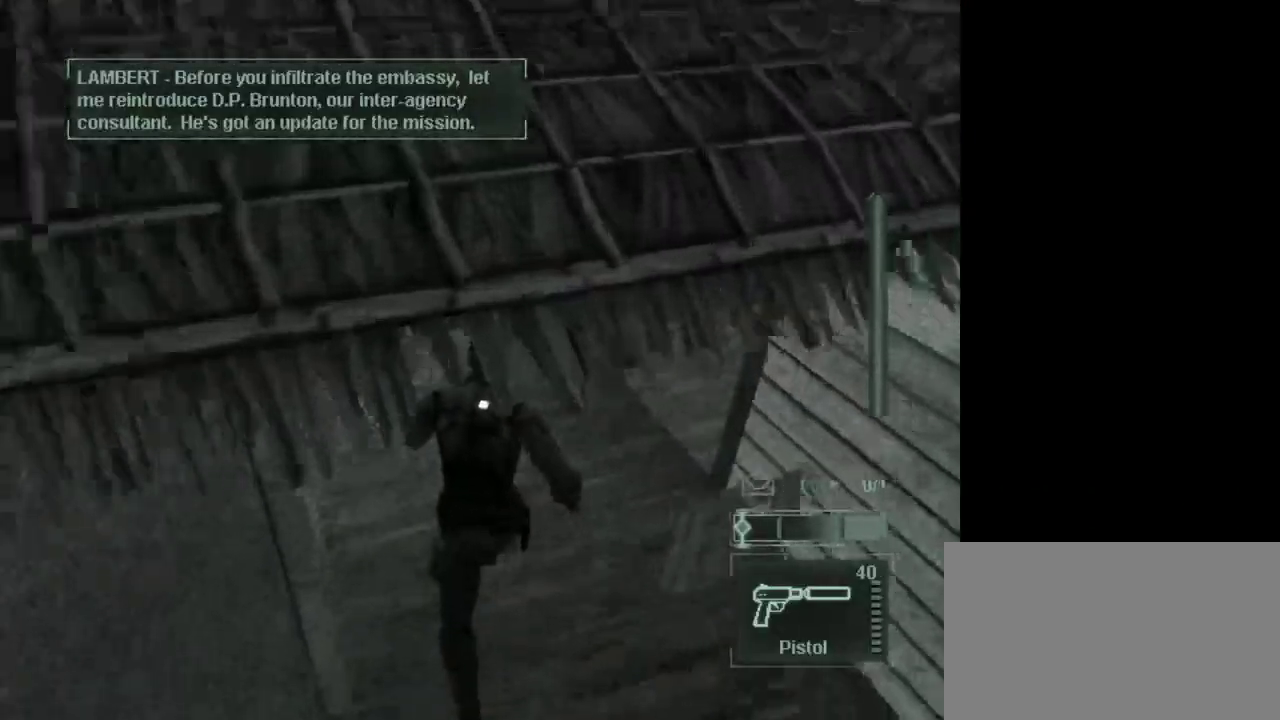
{"keys": ["a", "w"], "mouse": [], "events": [[467, "a", "down"]]}
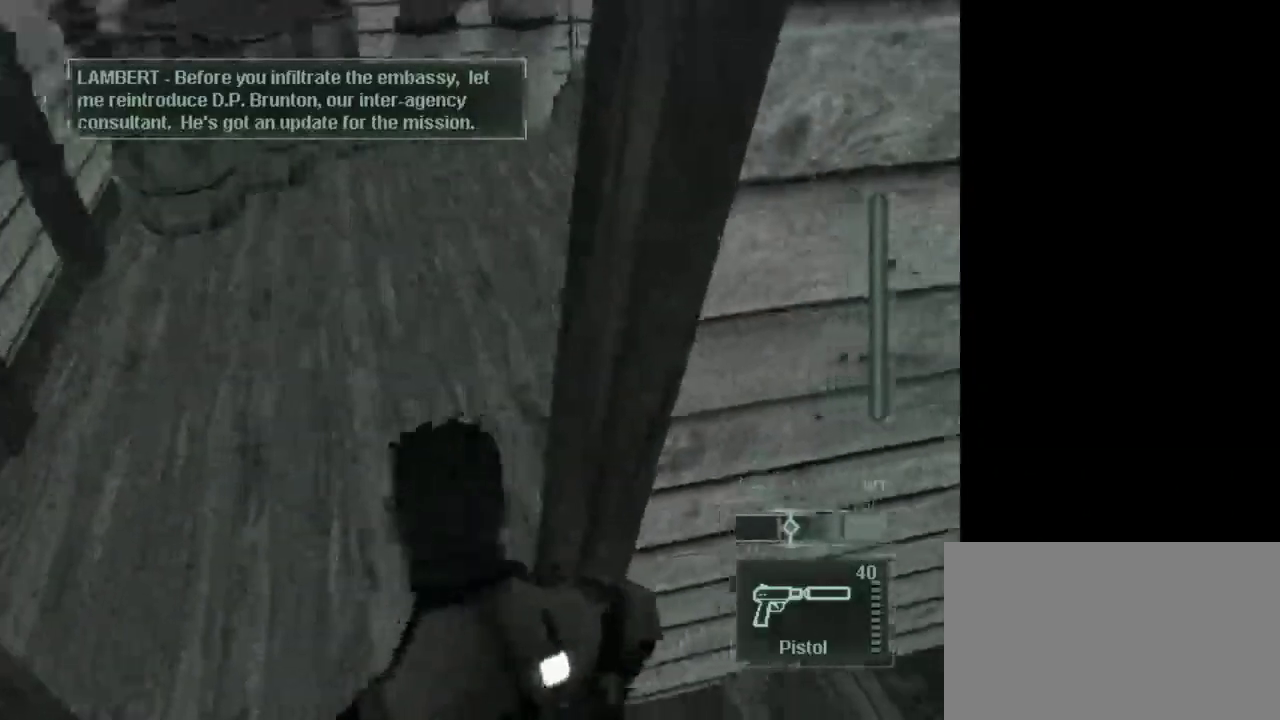
{"keys": [], "mouse": [], "events": [[17, "w", "up"], [150, "a", "up"]]}
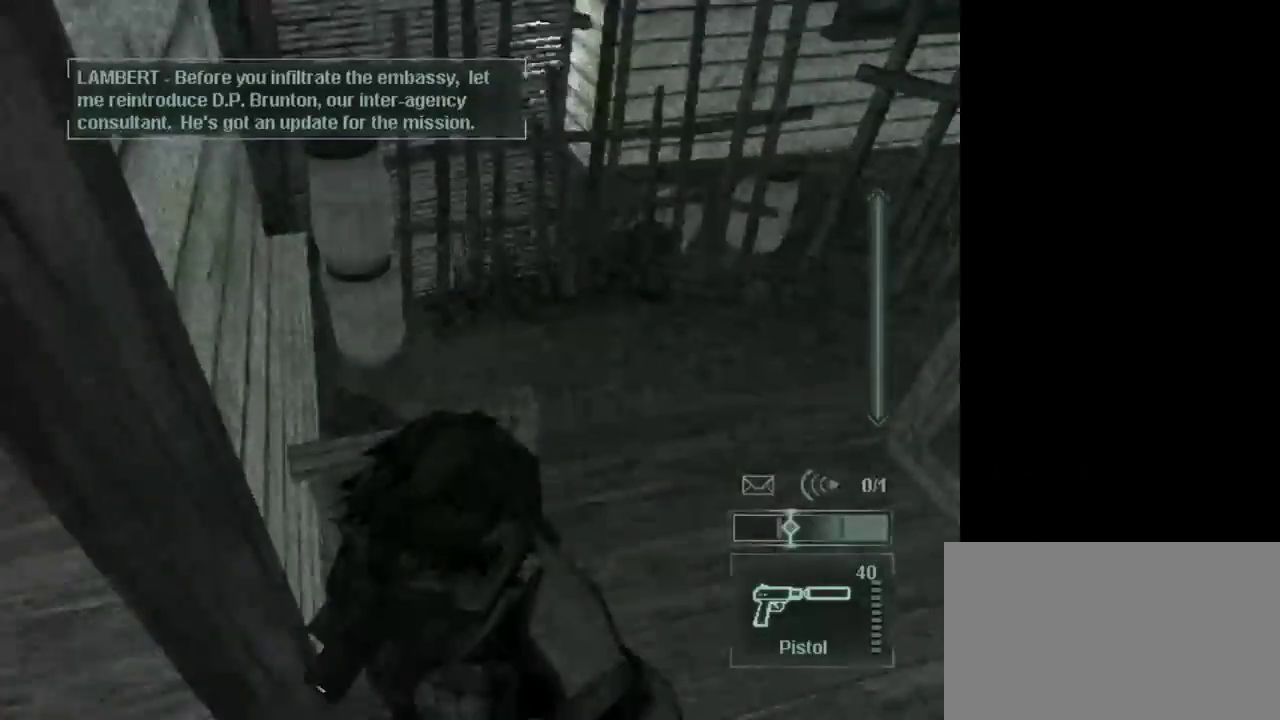
{"keys": [], "mouse": [], "events": [[217, "d", "down"], [400, "d", "up"]]}
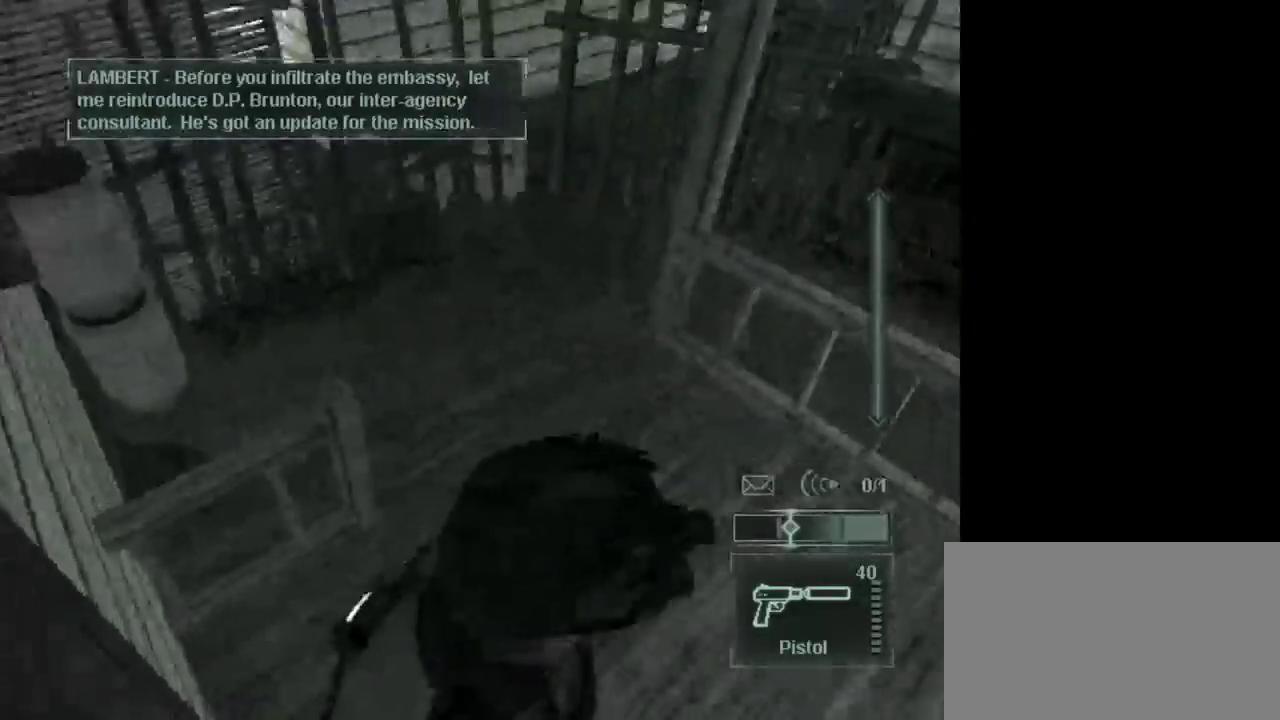
{"keys": [], "mouse": [], "events": []}
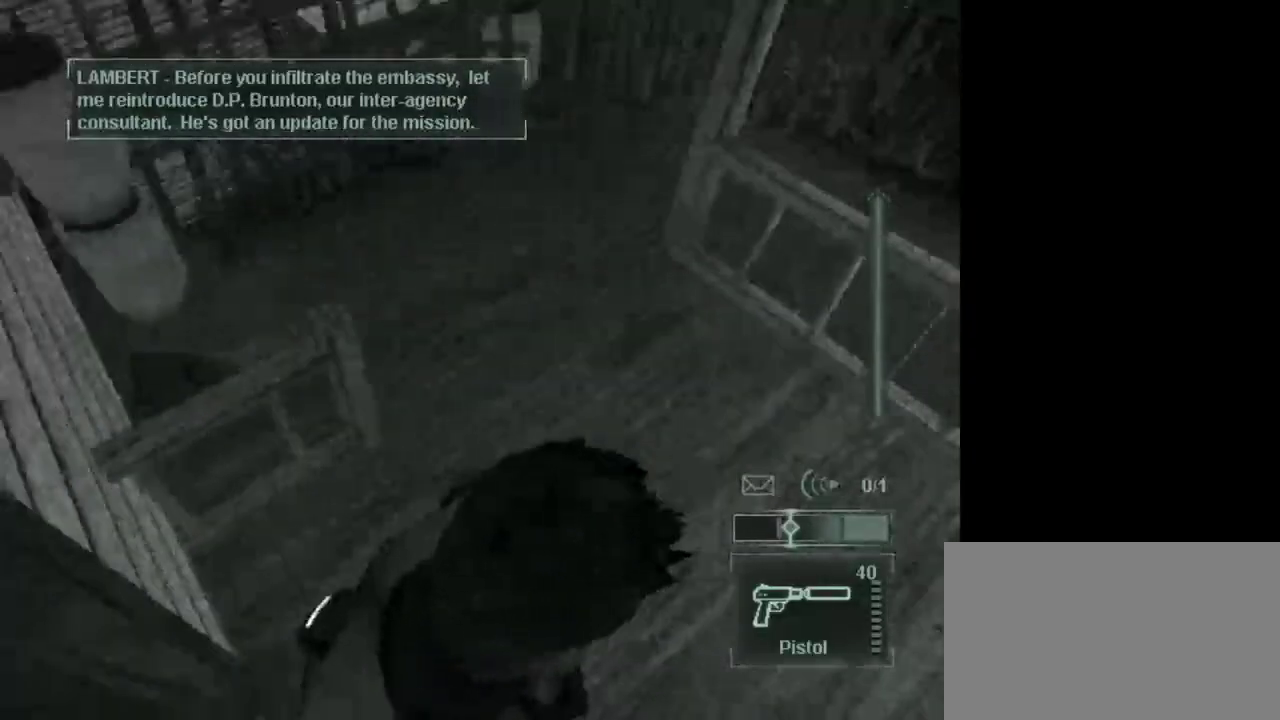
{"keys": ["w"], "mouse": [], "events": [[300, "w", "down"]]}
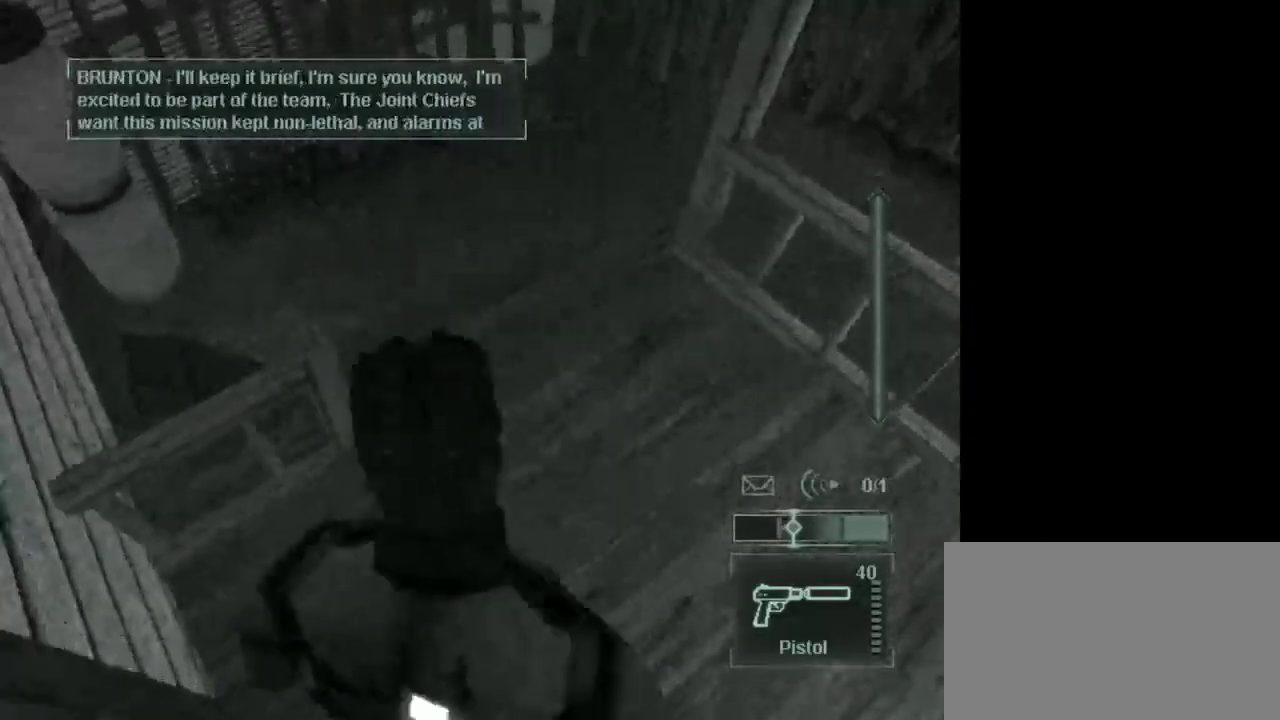
{"keys": ["w"], "mouse": [], "events": []}
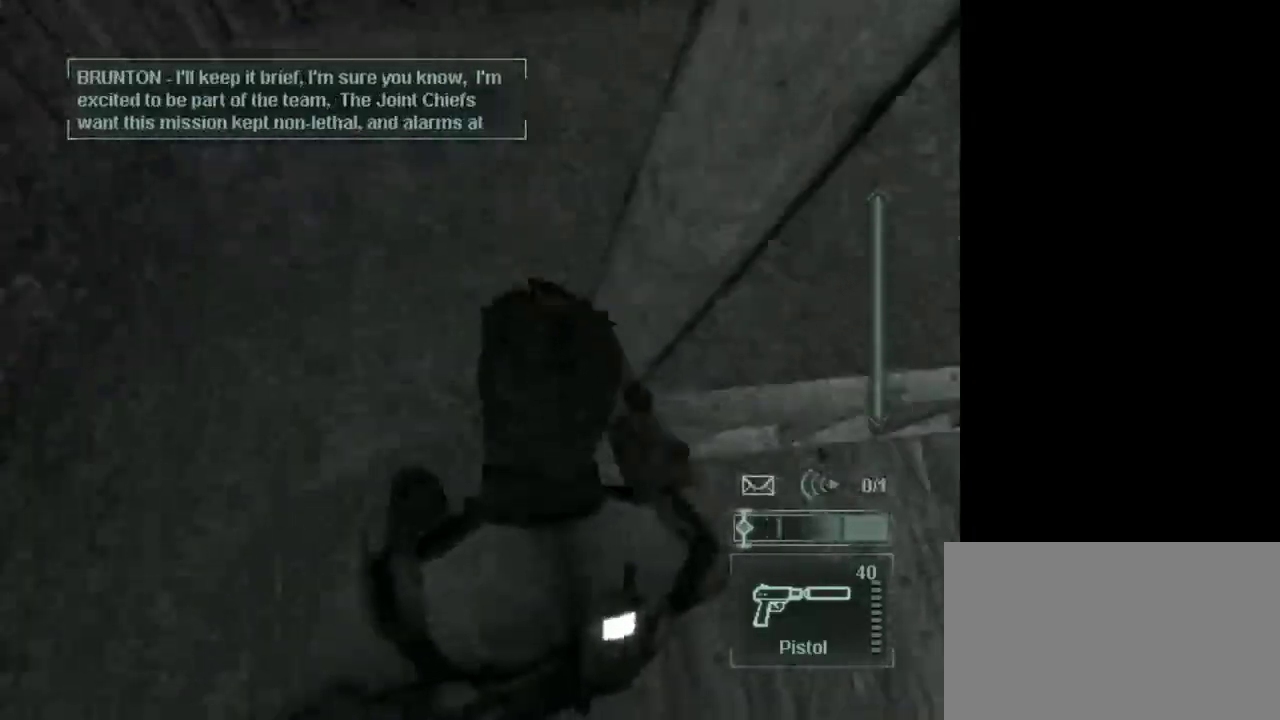
{"keys": ["w"], "mouse": [], "events": []}
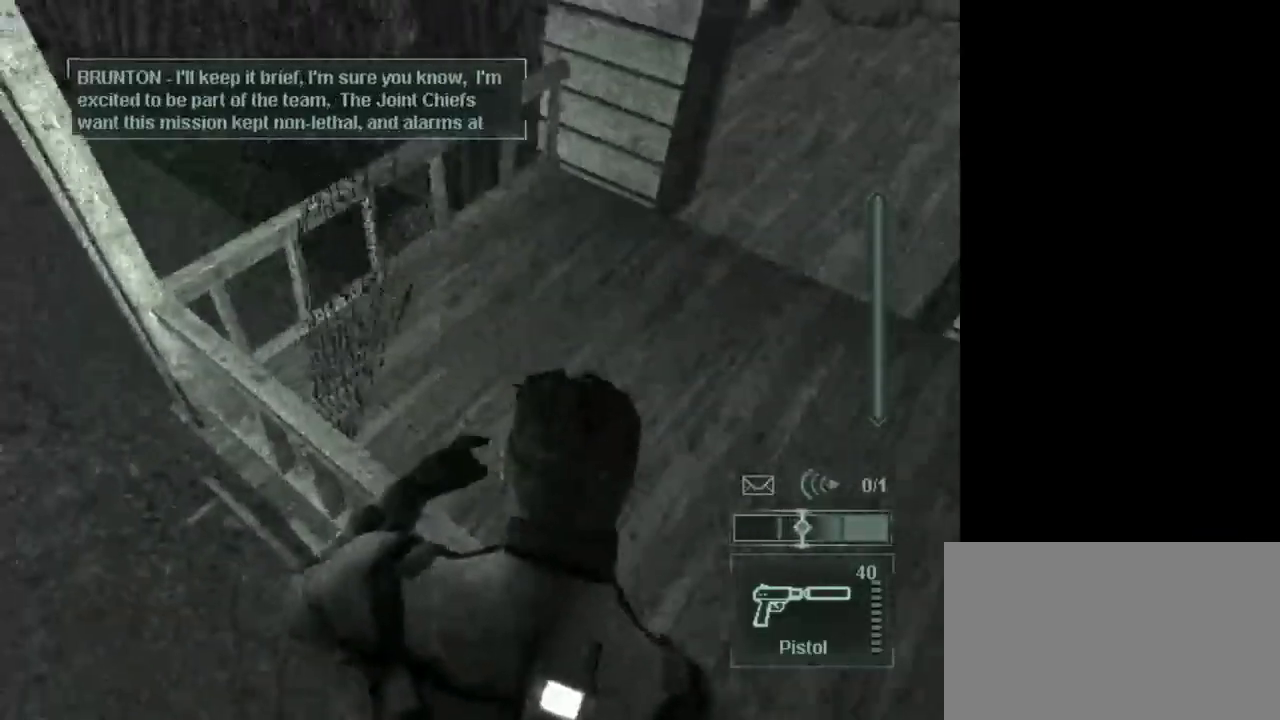
{"keys": [], "mouse": [], "events": [[150, "w", "up"]]}
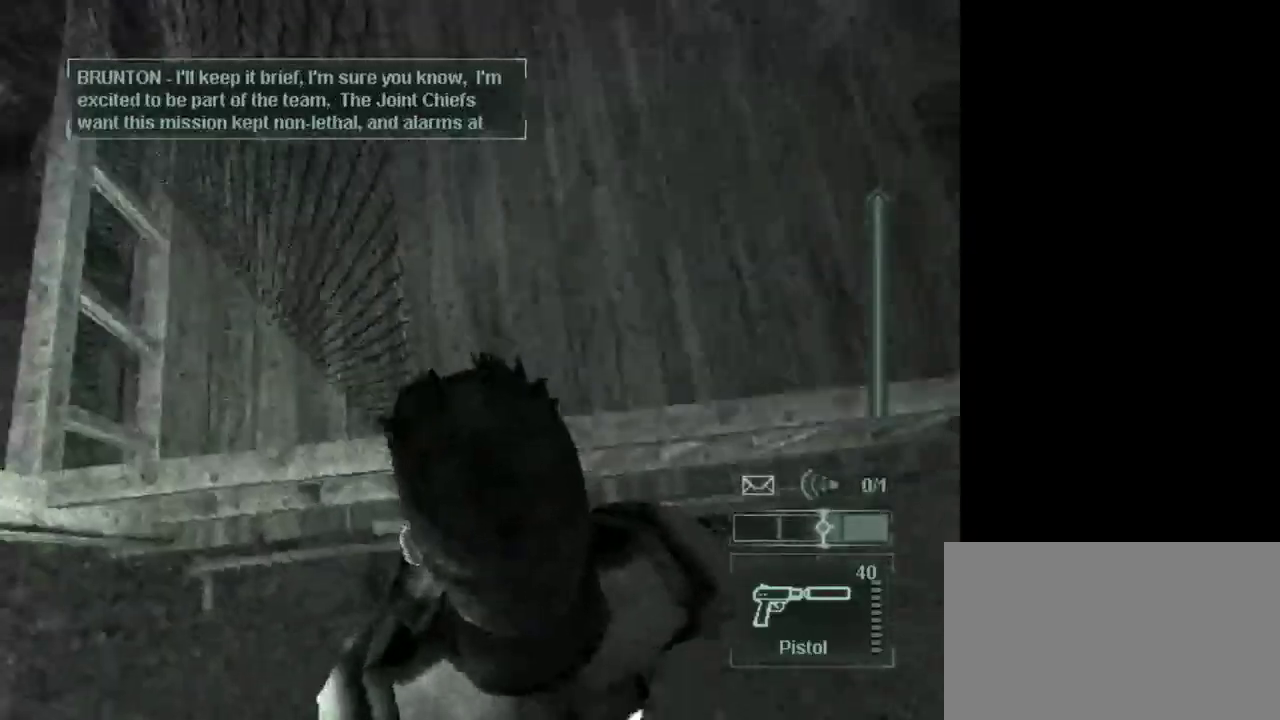
{"keys": [], "mouse": [], "events": []}
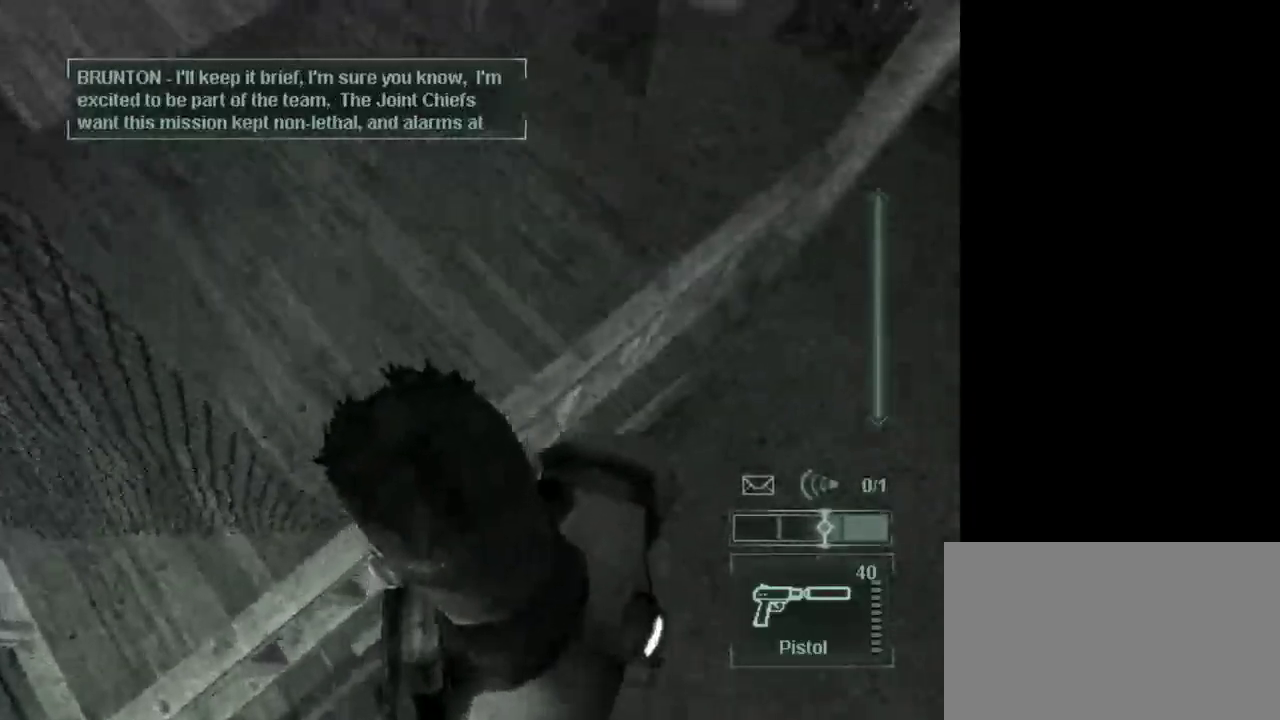
{"keys": [], "mouse": [], "events": []}
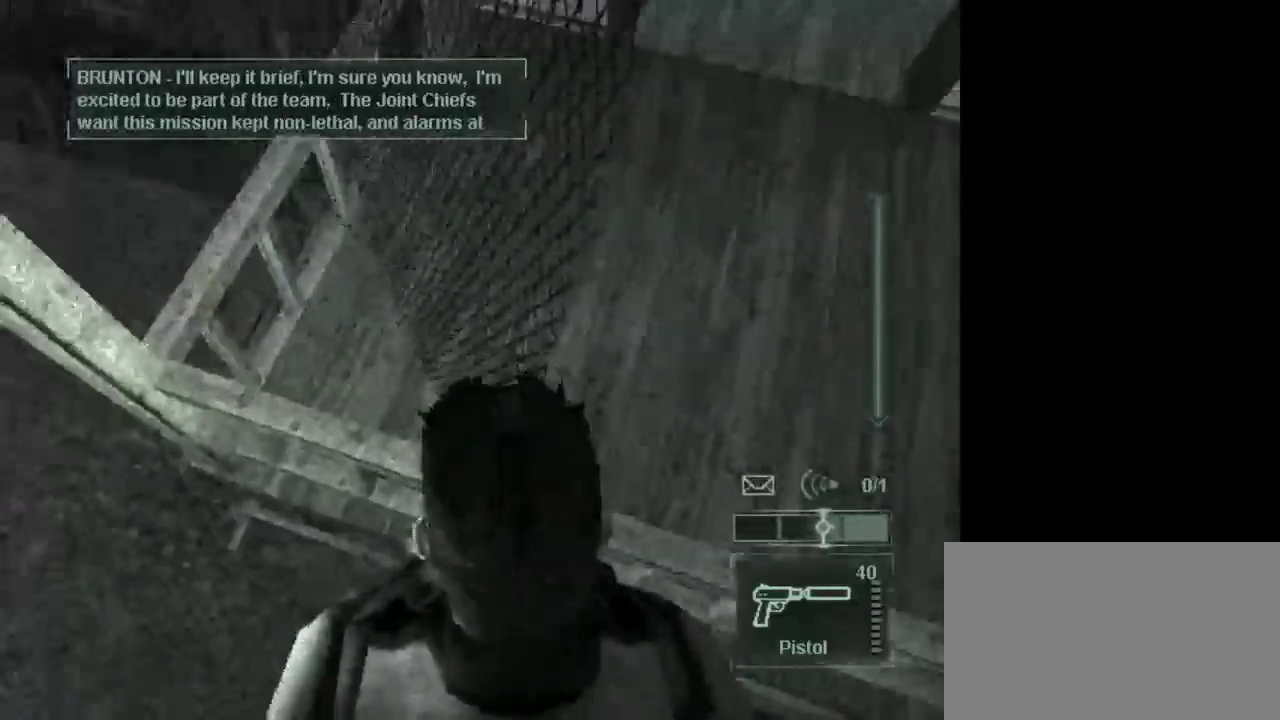
{"keys": [], "mouse": [], "events": []}
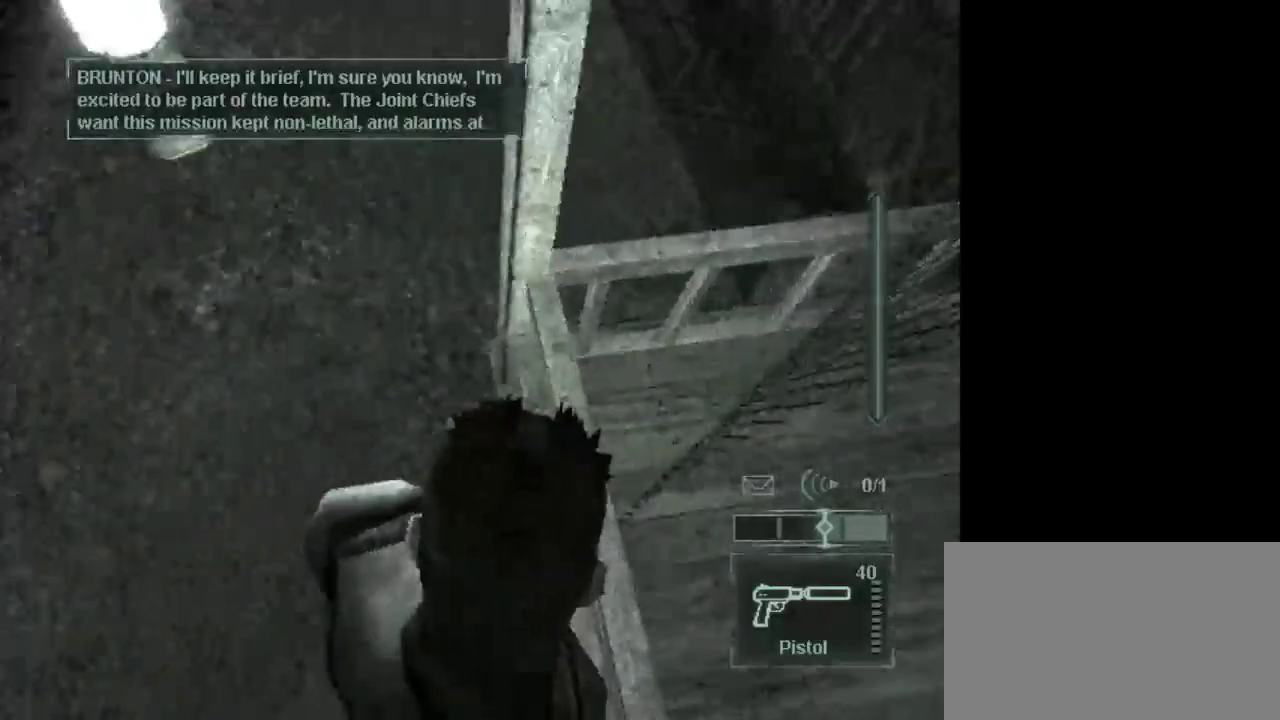
{"keys": [], "mouse": [], "events": [[350, "a", "down"], [400, "a", "up"]]}